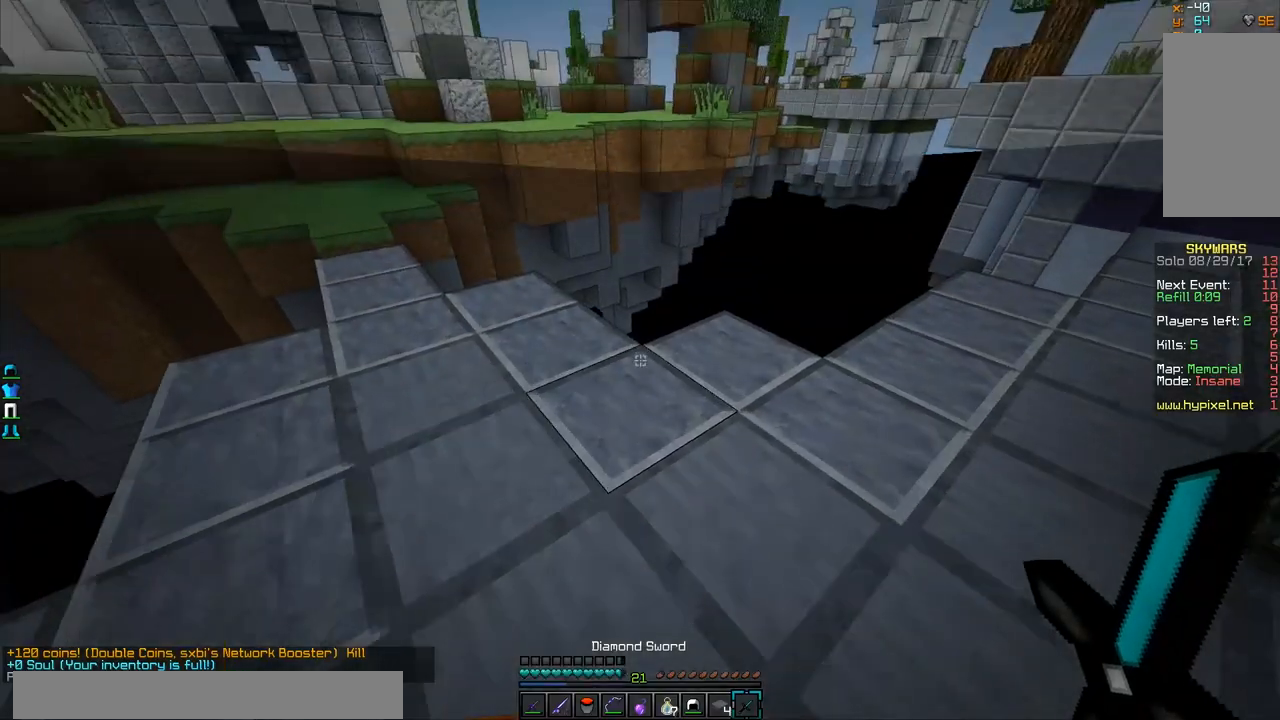
Gameplay with keyboard and mouse; each line is a JSON object with the keys and mouse buttons held at the frame after it. "events" lists presses ("down") and releases ("up") of "a", "d", "s", "w", "mouse_left" and "mouse_right" between this image and that frame as [ms after this image, input, new state], when the widget could be followed in between. "mouse_left", "mouse_right" = the "left", "right" buttons of the "mouse" list. No other keys are recorded. Fast repeated clicks can show as one long hold. Mouse movement is not recorded.
{"keys": ["w"], "mouse": [], "events": [[334, "a", "down"], [384, "w", "down"], [484, "a", "up"]]}
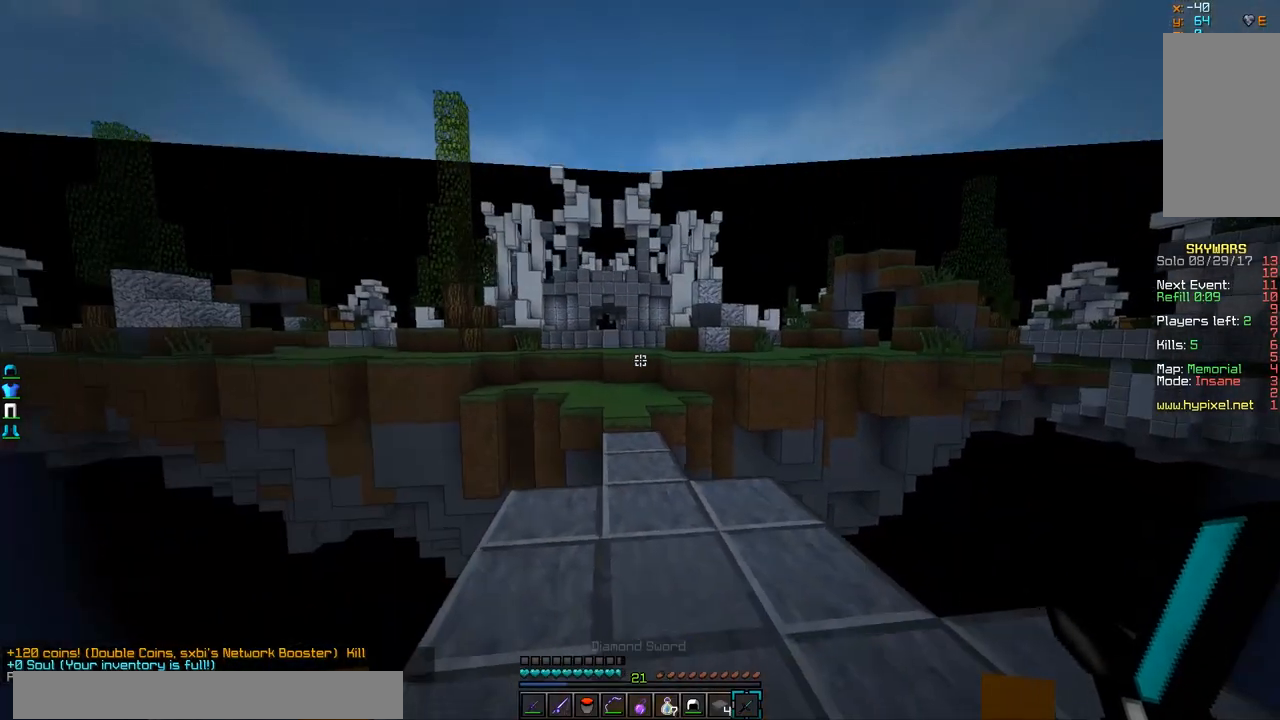
{"keys": ["w"], "mouse": ["left"], "events": [[484, "mouse_left", "down"]]}
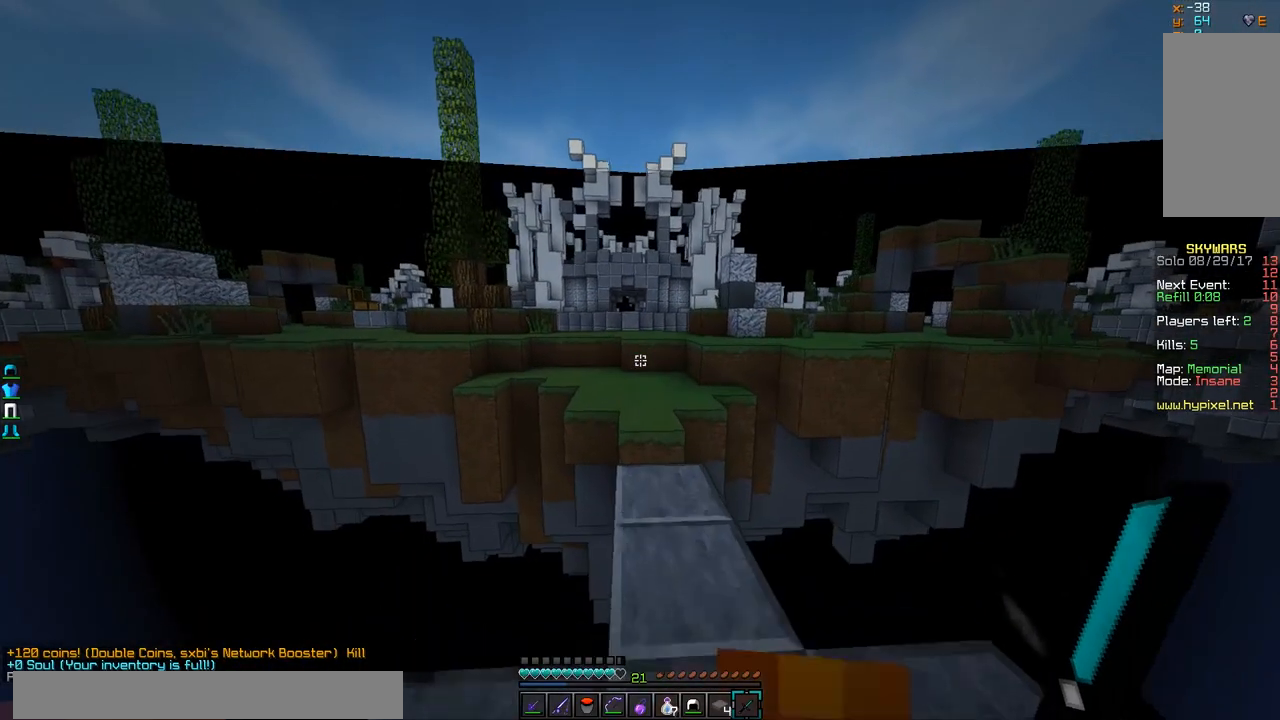
{"keys": ["w"], "mouse": [], "events": [[34, "mouse_left", "up"]]}
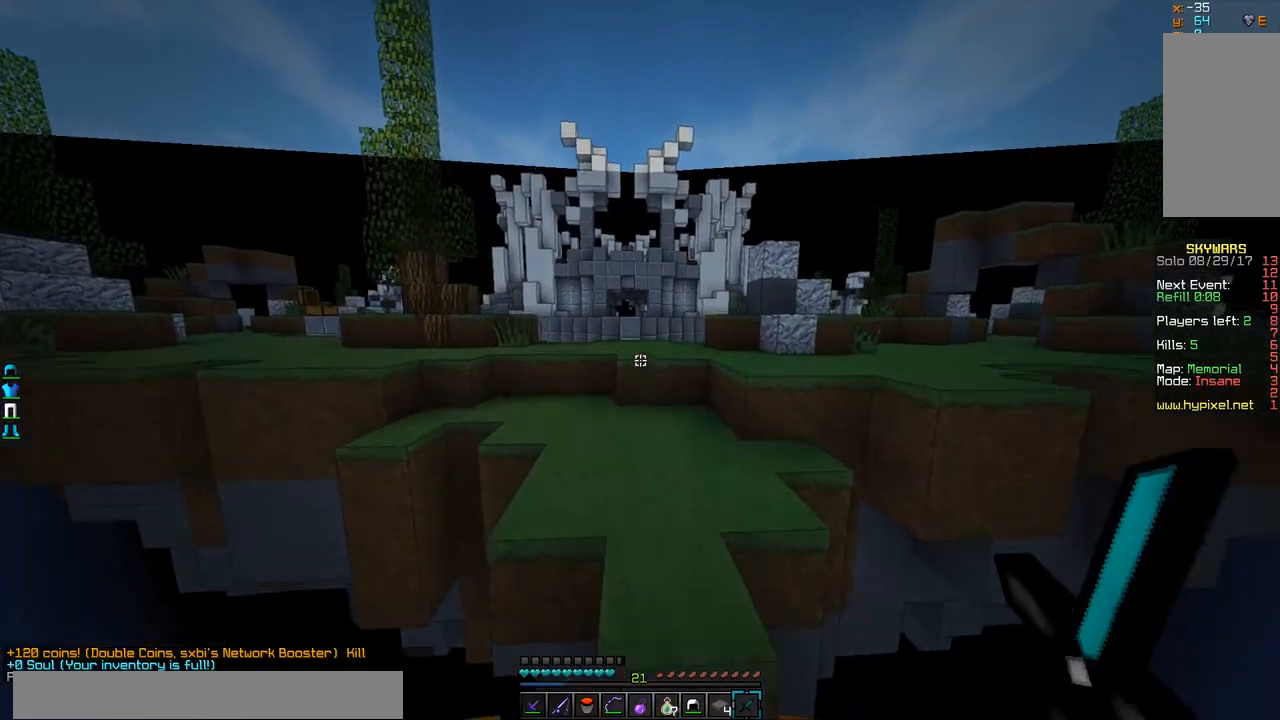
{"keys": ["w"], "mouse": [], "events": []}
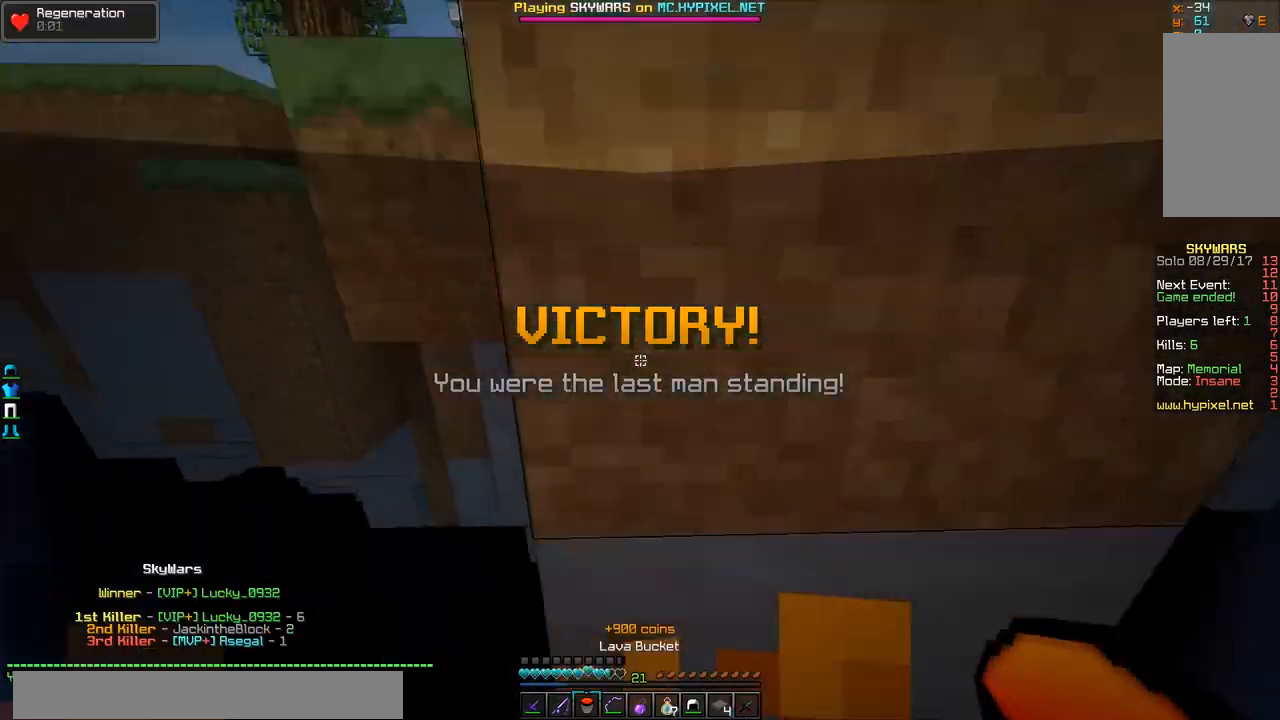
{"keys": [], "mouse": [], "events": [[334, "w", "up"]]}
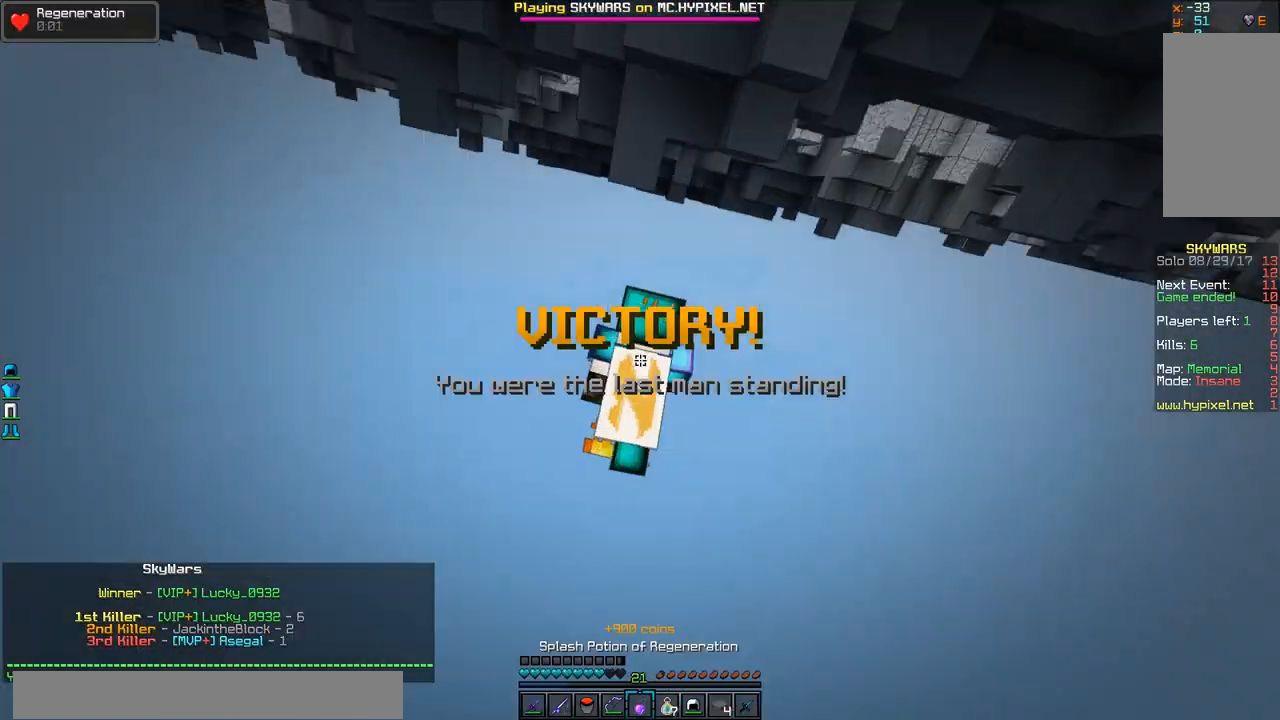
{"keys": [], "mouse": [], "events": []}
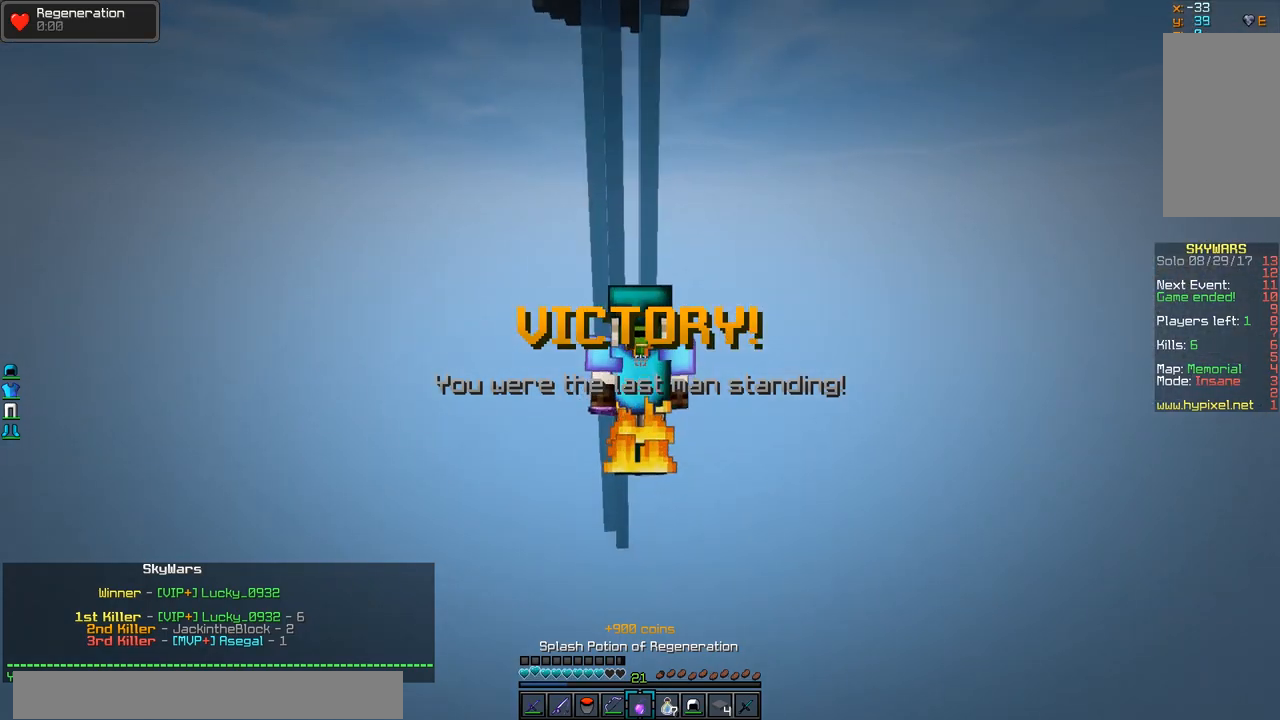
{"keys": [], "mouse": [], "events": []}
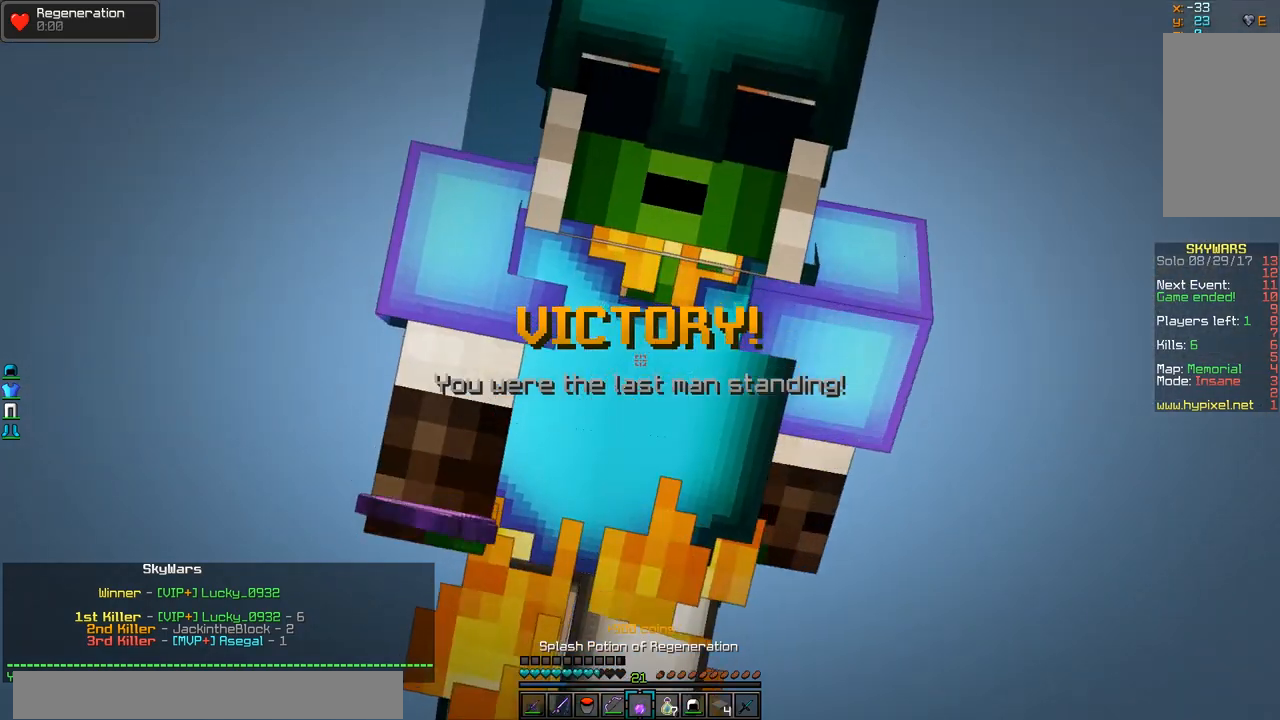
{"keys": [], "mouse": [], "events": []}
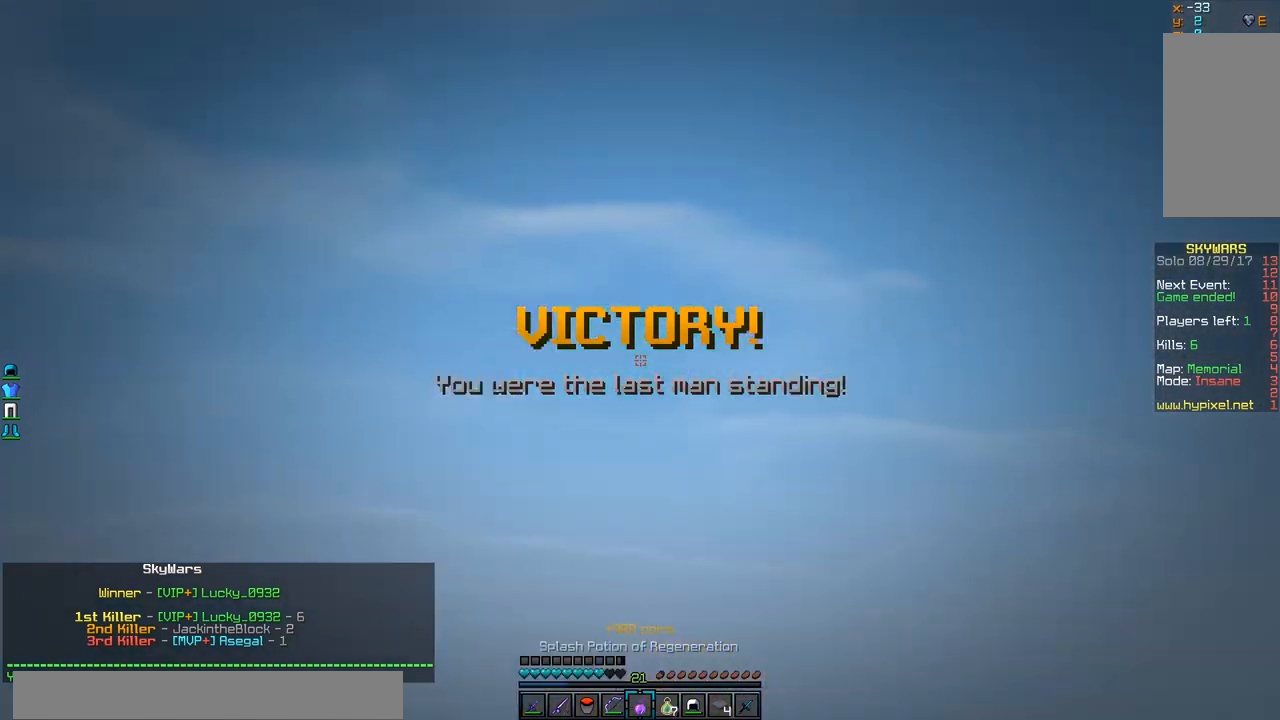
{"keys": [], "mouse": [], "events": []}
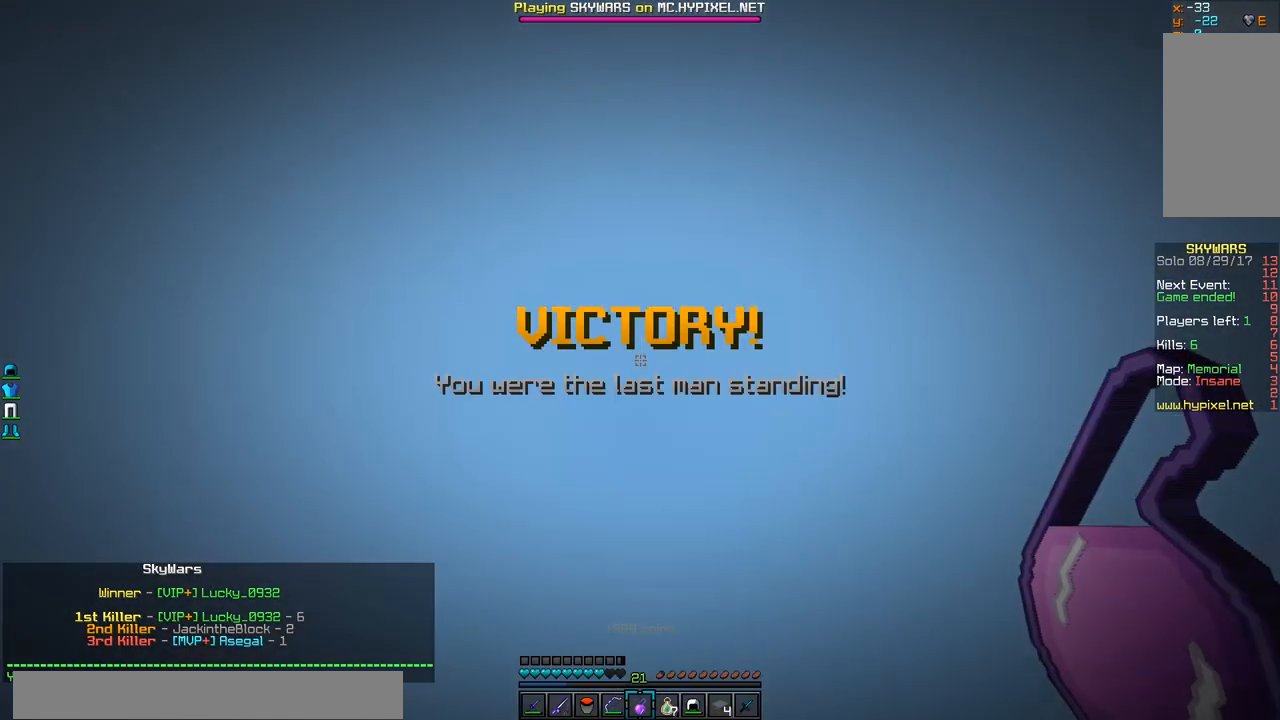
{"keys": [], "mouse": [], "events": []}
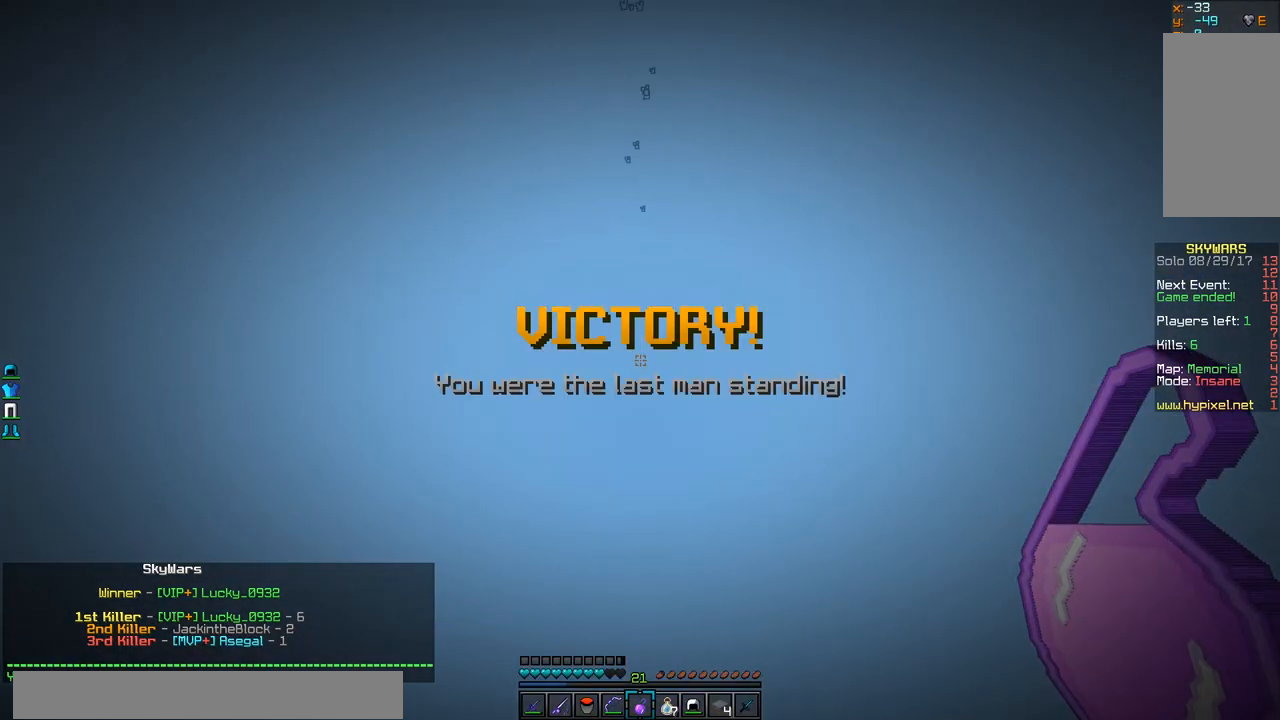
{"keys": [], "mouse": [], "events": []}
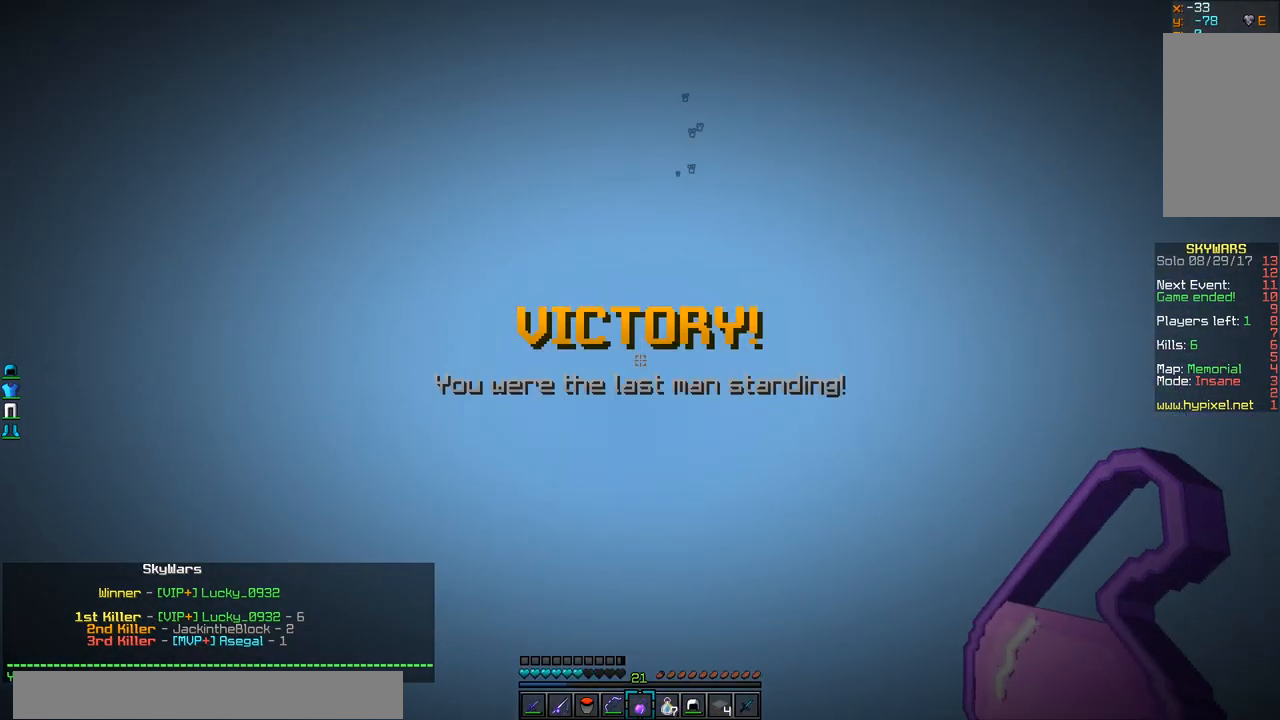
{"keys": [], "mouse": [], "events": []}
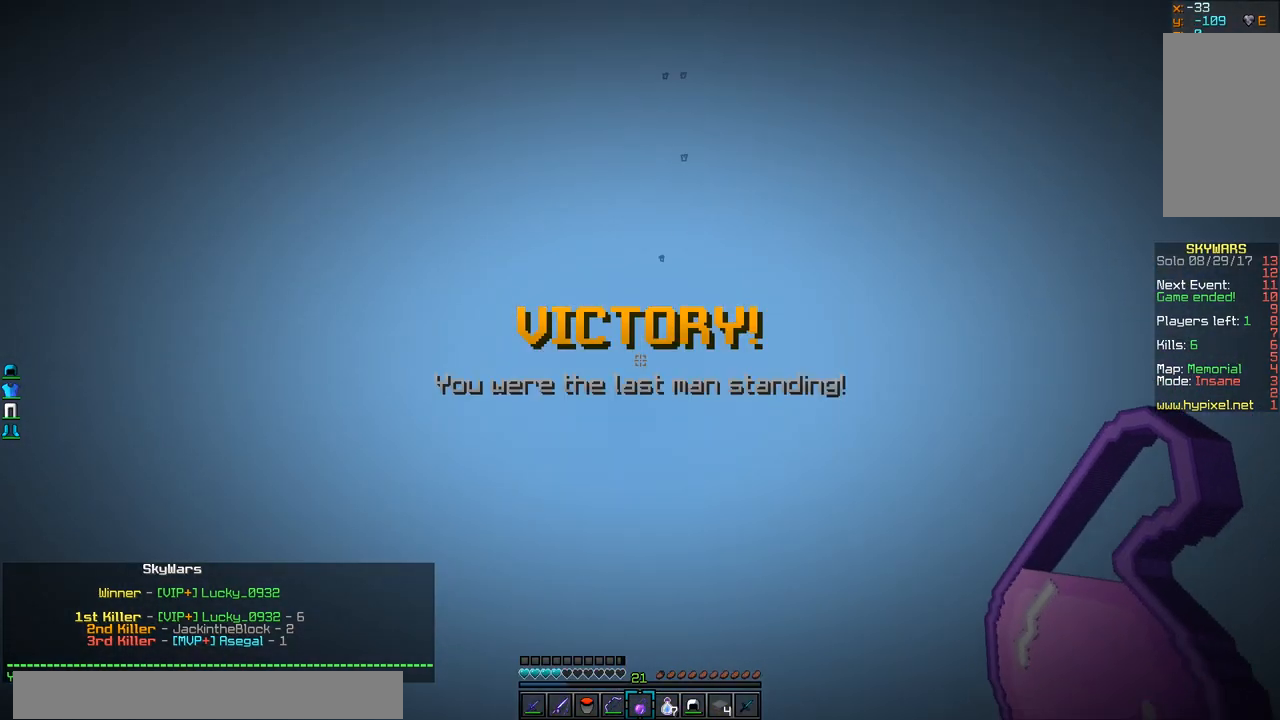
{"keys": [], "mouse": [], "events": []}